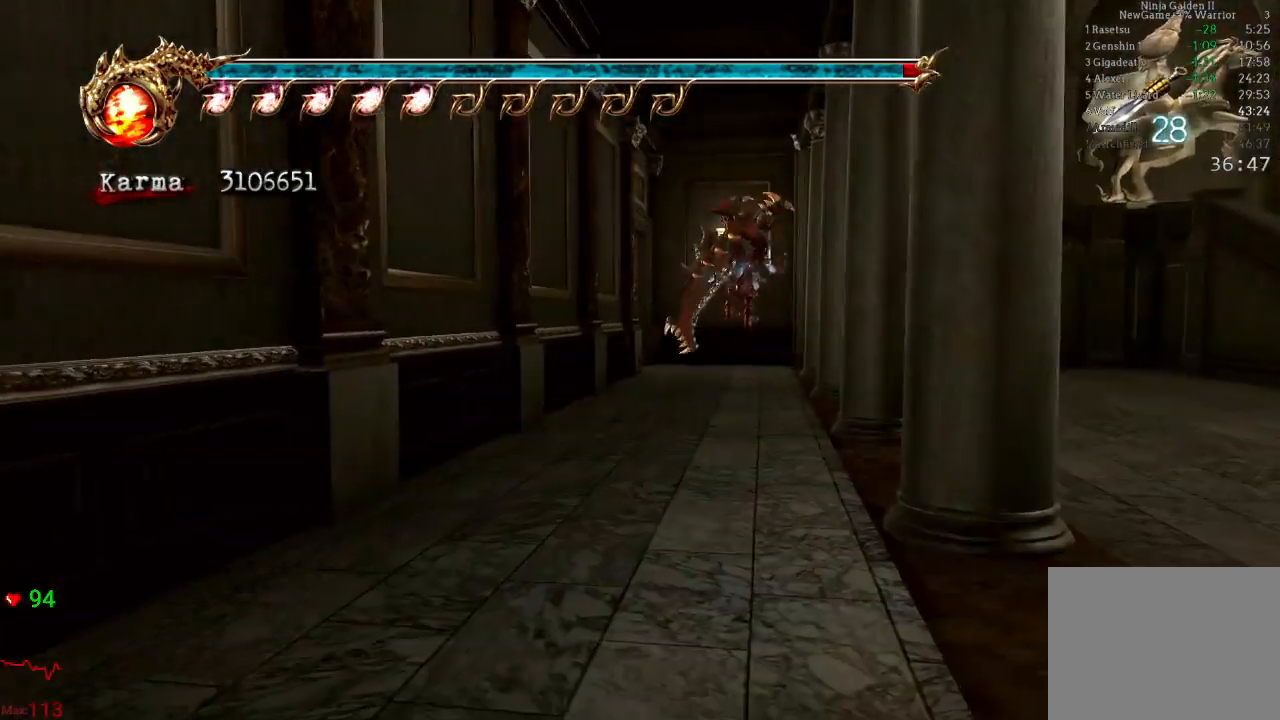
Gameplay with a controller (Xbox layout); each line is a JSON object with the inputs held at the frame after it. "events" lists button and stick changes between this image and that frame as [ms after this image, input, new state], when the widget could be followed in between. Not read: L3 R3.
{"buttons": [], "left_stick": "center", "right_stick": "center", "events": [[33, "L2", "down"], [183, "A", "down"], [333, "A", "up"], [417, "L2", "up"], [450, "left_stick", "center"]]}
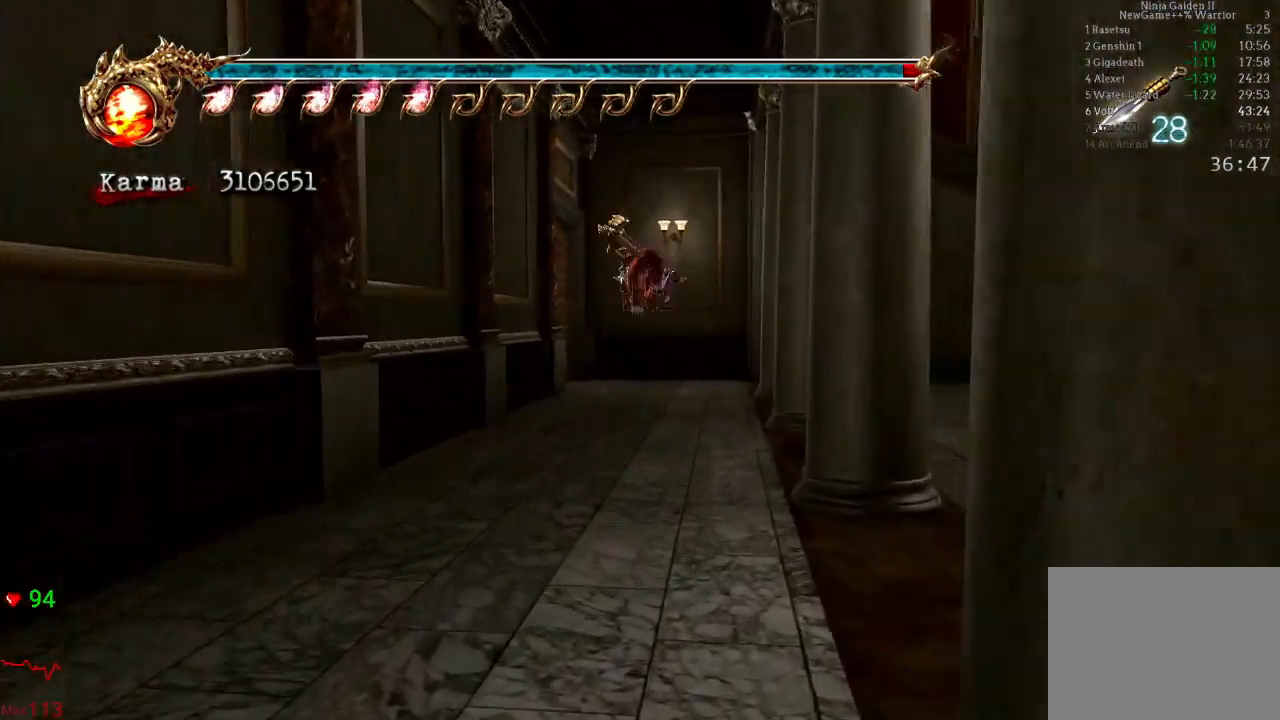
{"buttons": [], "left_stick": "up", "right_stick": "center", "events": [[300, "left_stick", "up"], [400, "A", "down"], [500, "A", "up"]]}
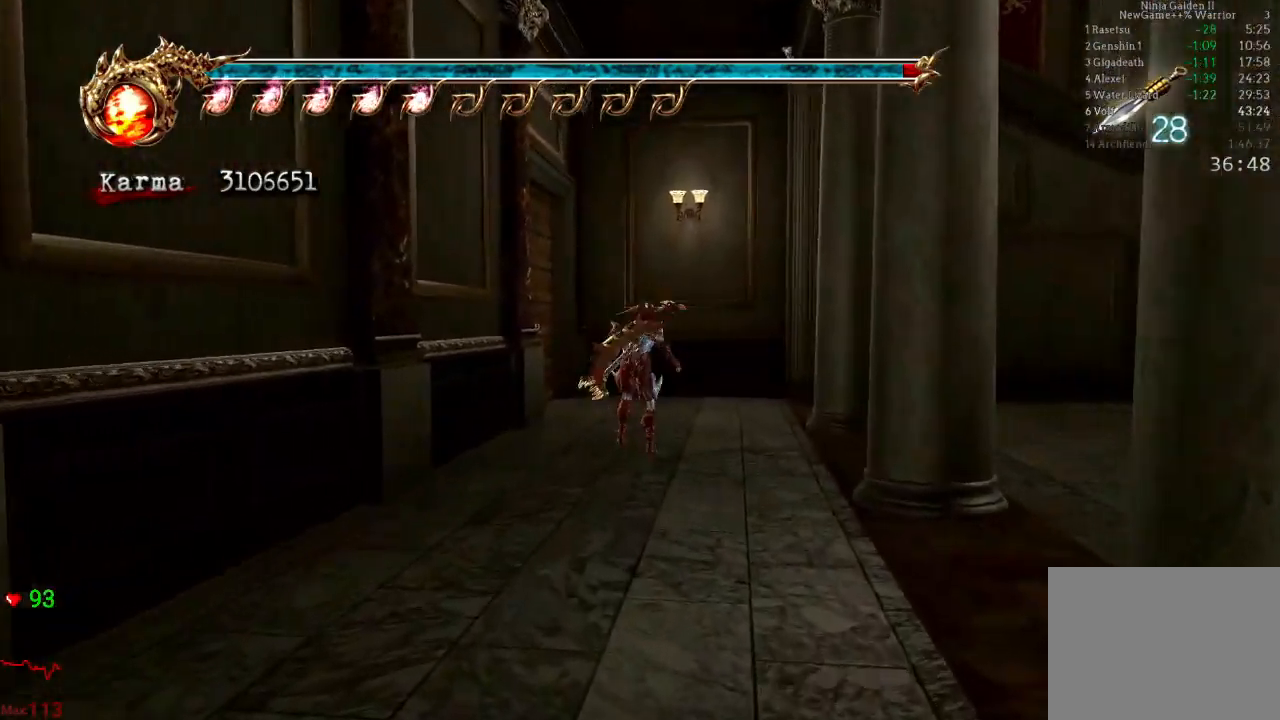
{"buttons": [], "left_stick": "left", "right_stick": "center", "events": [[167, "left_stick", "up-left"], [467, "left_stick", "left"]]}
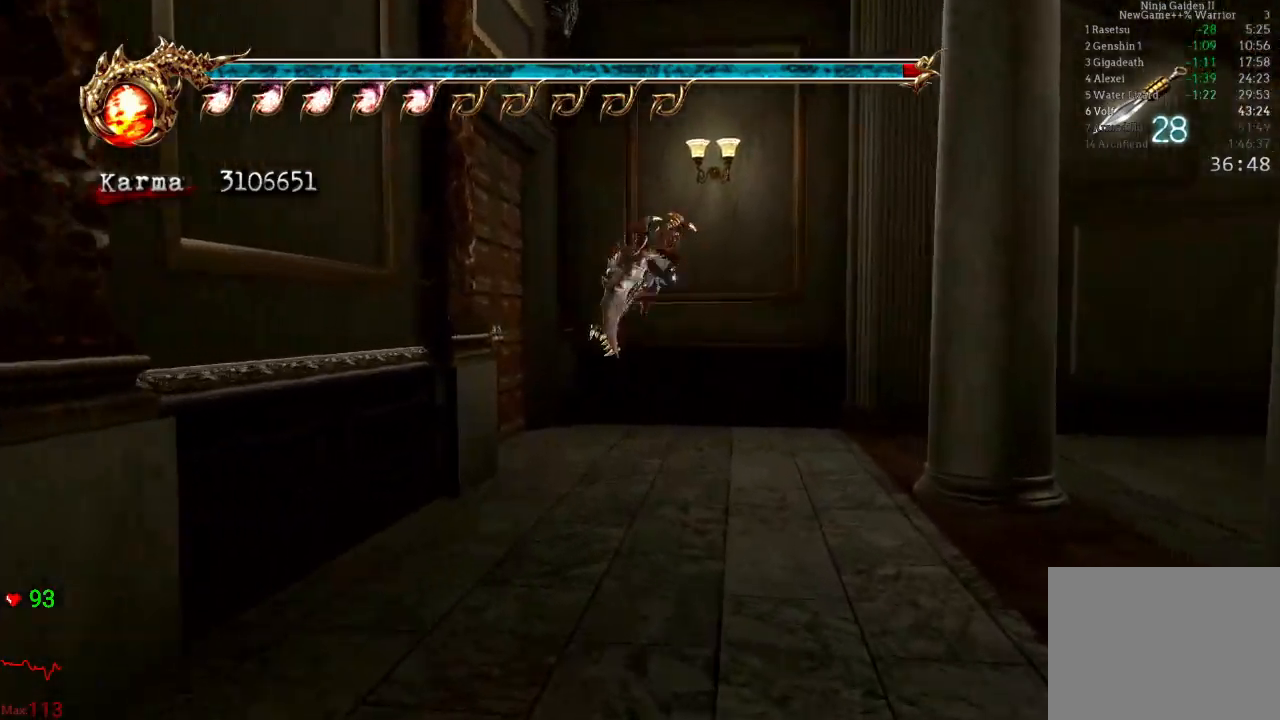
{"buttons": ["R1"], "left_stick": "down-left", "right_stick": "center", "events": [[150, "left_stick", "down-left"], [317, "right_stick", "right"], [433, "right_stick", "center"], [483, "R1", "down"]]}
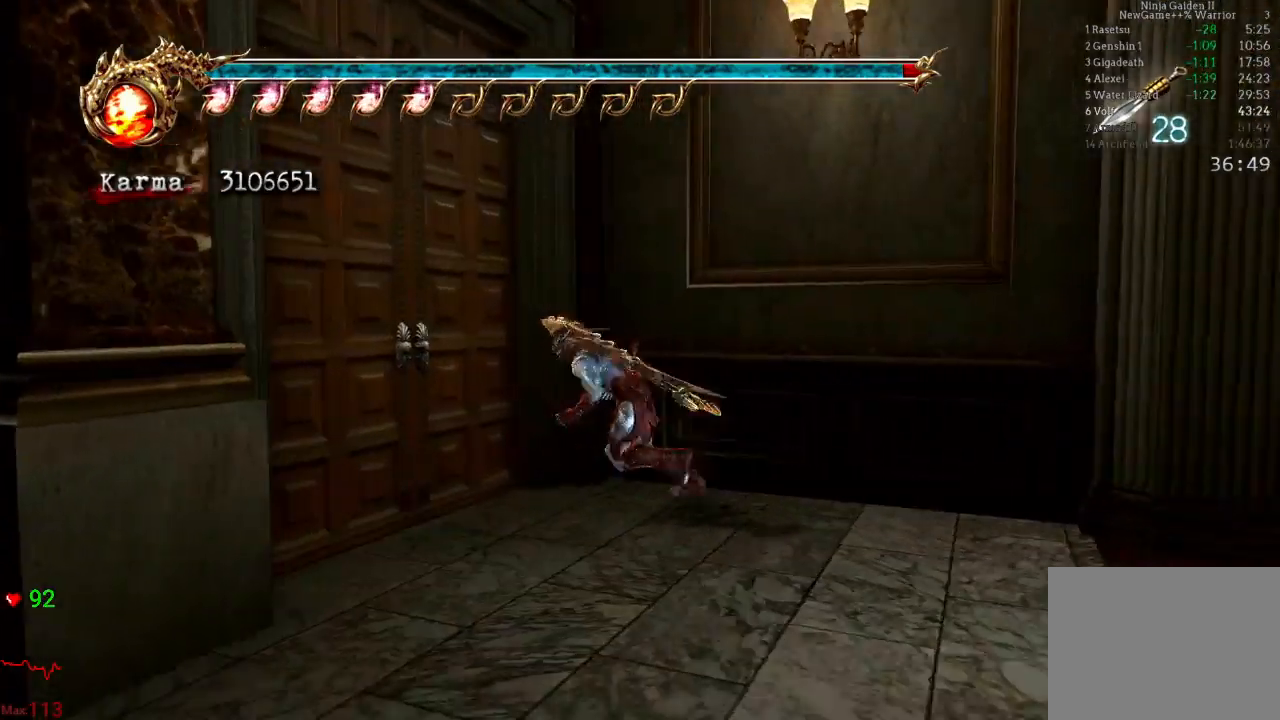
{"buttons": [], "left_stick": "center", "right_stick": "center", "events": [[83, "DPAD_LEFT", "down"], [83, "R1", "up"], [150, "DPAD_LEFT", "up"], [150, "R1", "down"], [250, "left_stick", "up-left"], [267, "R1", "up"], [333, "R1", "down"], [433, "R1", "up"], [500, "left_stick", "center"]]}
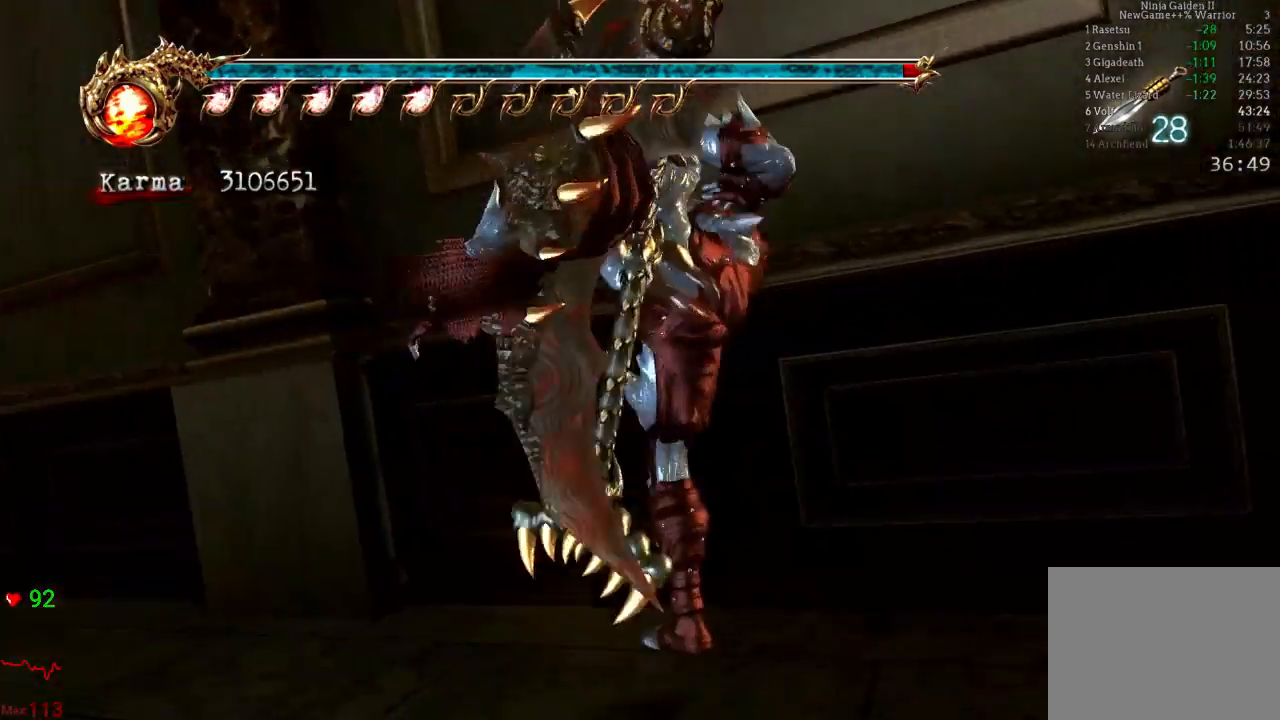
{"buttons": [], "left_stick": "down-right", "right_stick": "center", "events": [[333, "left_stick", "down-right"]]}
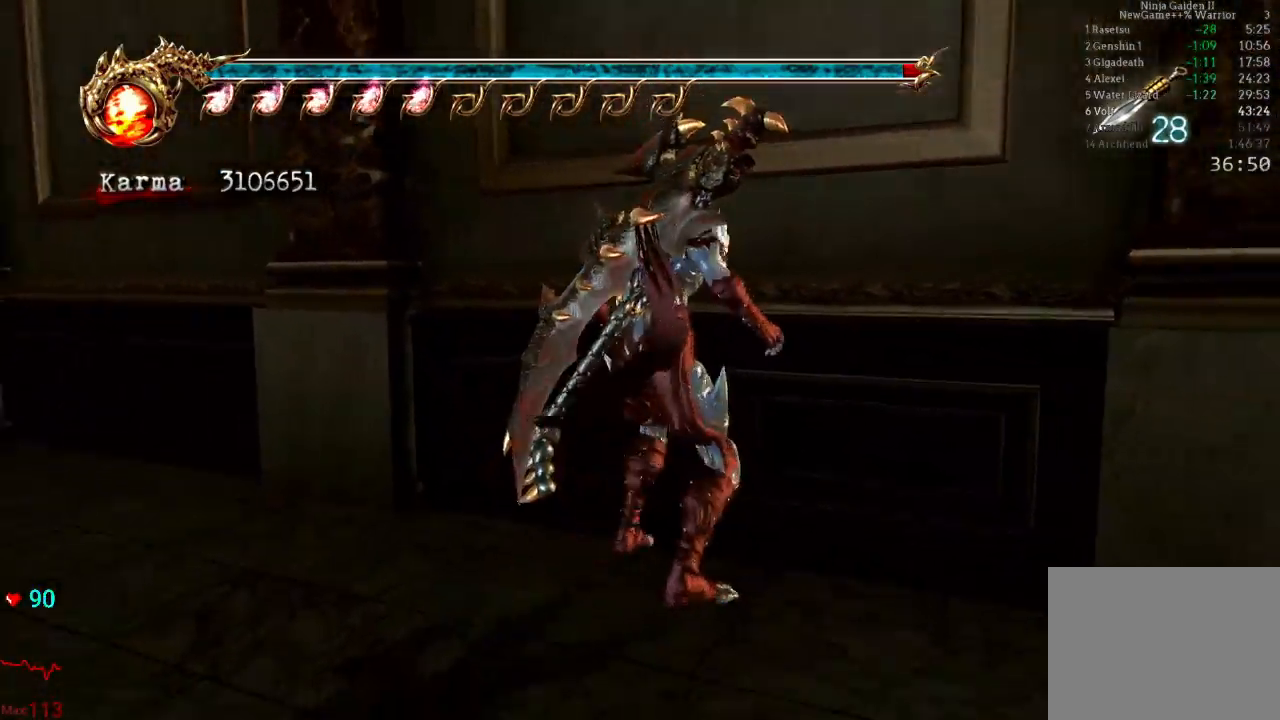
{"buttons": [], "left_stick": "up-right", "right_stick": "center", "events": [[50, "A", "down"], [133, "A", "up"], [183, "A", "down"], [283, "A", "up"], [467, "left_stick", "up-right"]]}
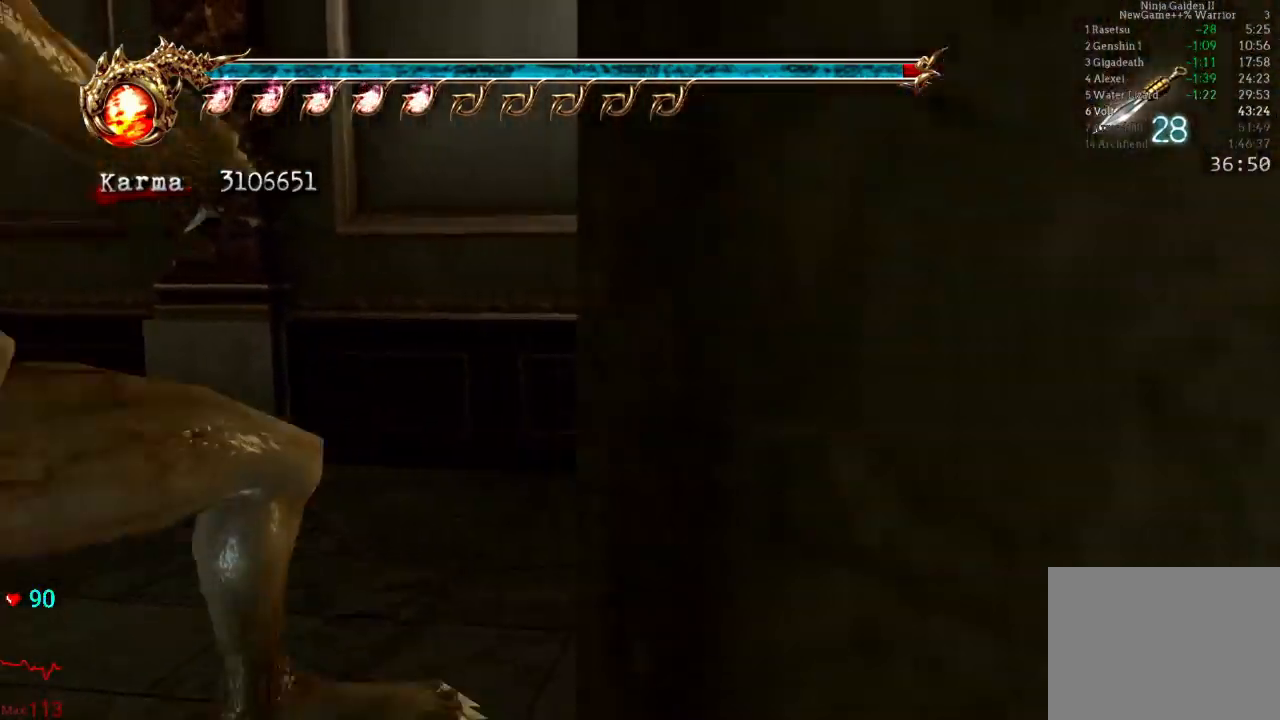
{"buttons": [], "left_stick": "up", "right_stick": "center", "events": [[50, "left_stick", "up"], [200, "L2", "down"], [467, "L2", "up"]]}
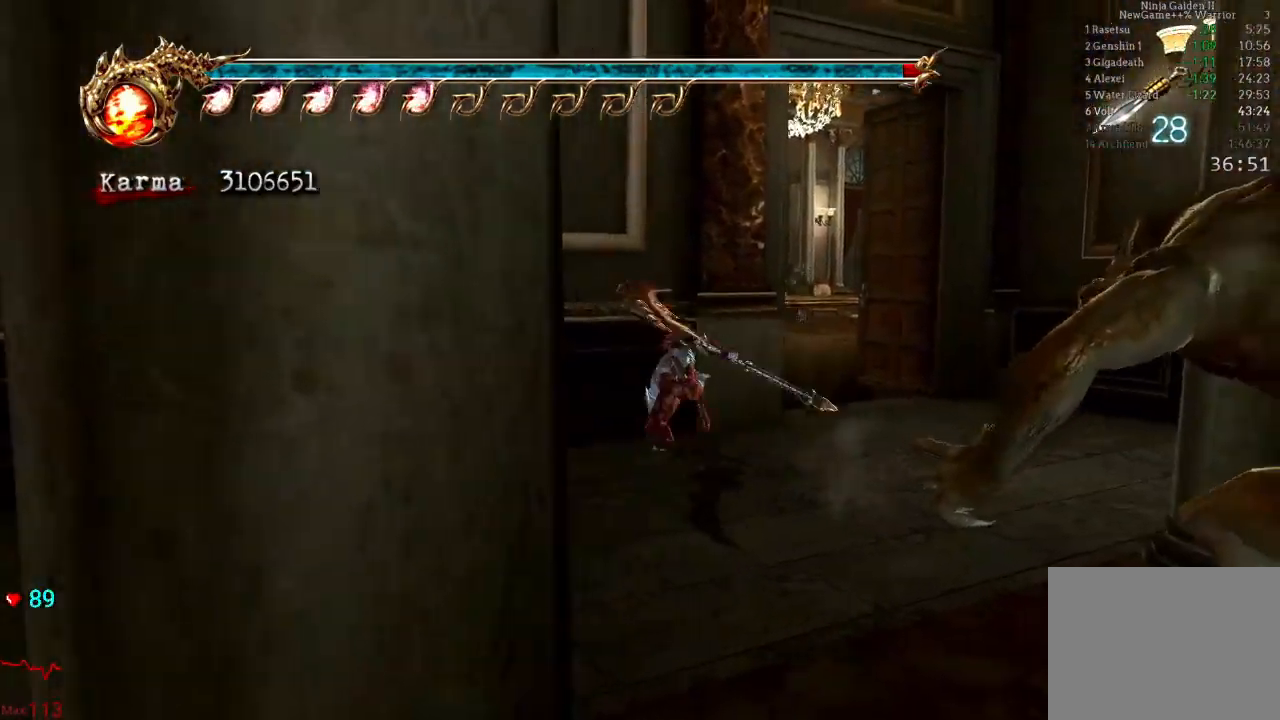
{"buttons": [], "left_stick": "up", "right_stick": "center", "events": [[50, "left_stick", "up-right"], [283, "L2", "down"], [350, "left_stick", "up"], [433, "L2", "up"]]}
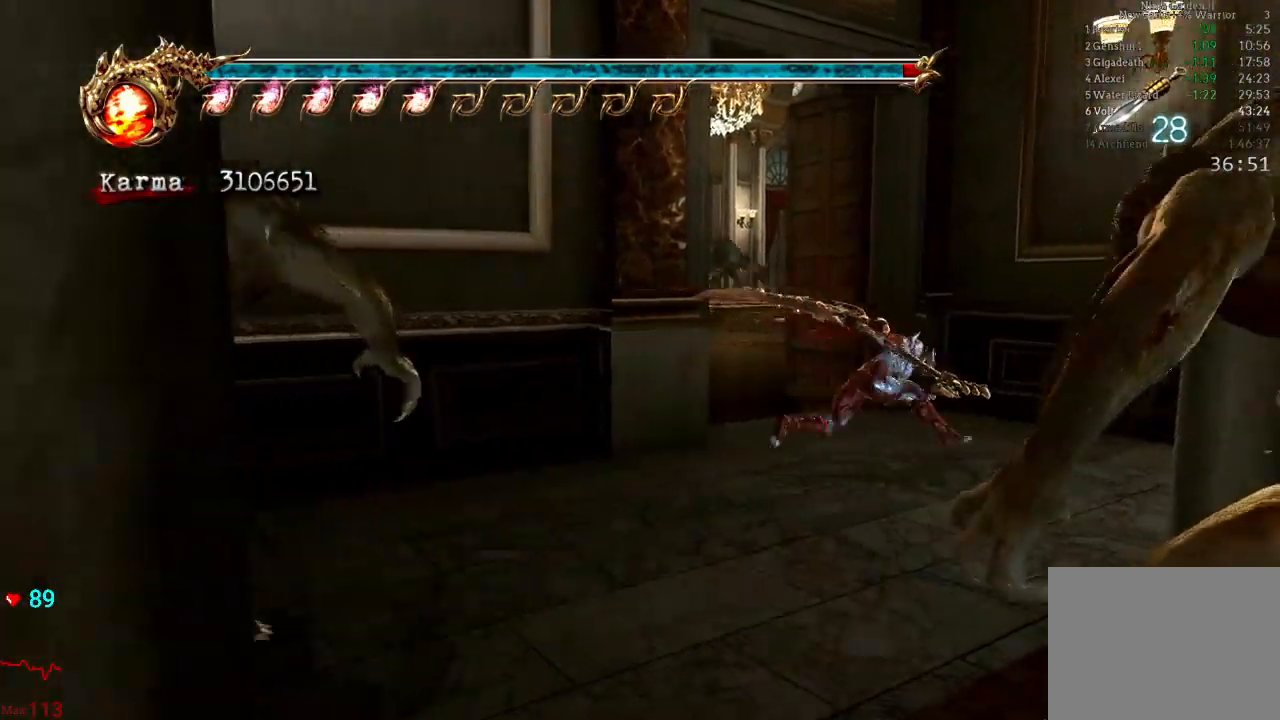
{"buttons": ["L2"], "left_stick": "up-left", "right_stick": "center", "events": [[150, "left_stick", "up-left"], [267, "L2", "down"]]}
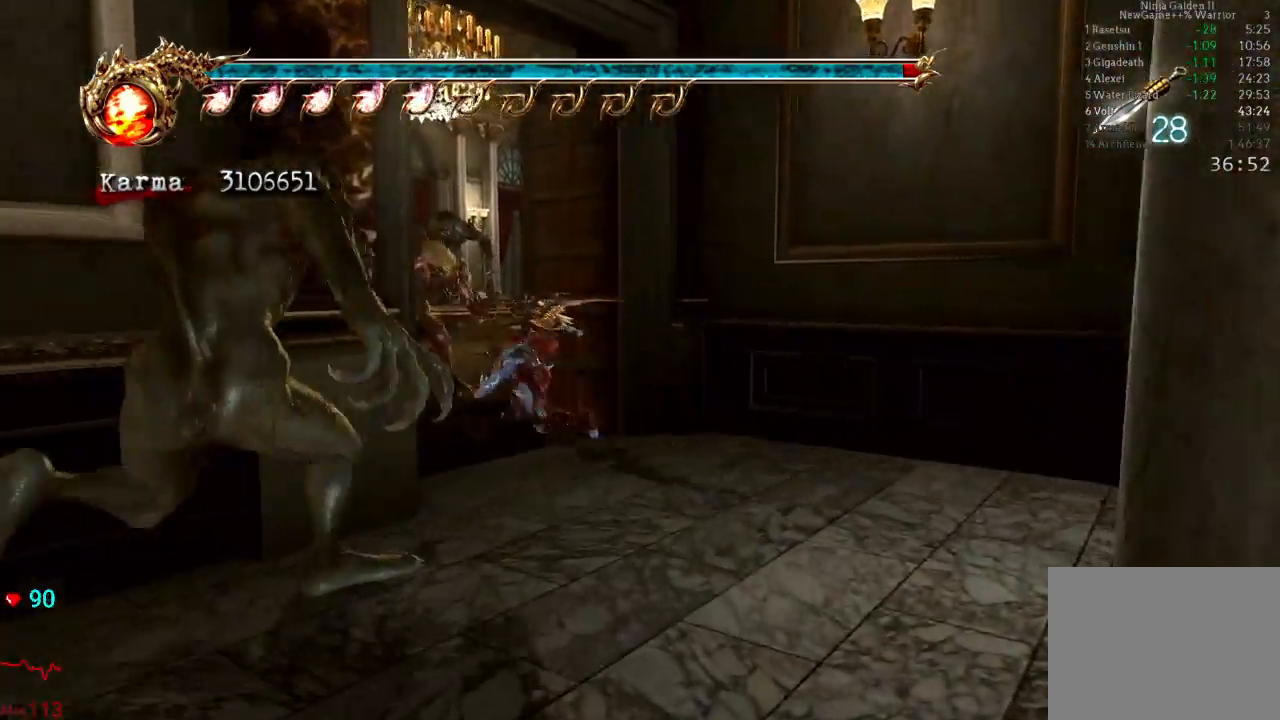
{"buttons": ["L2"], "left_stick": "up-right", "right_stick": "center"}
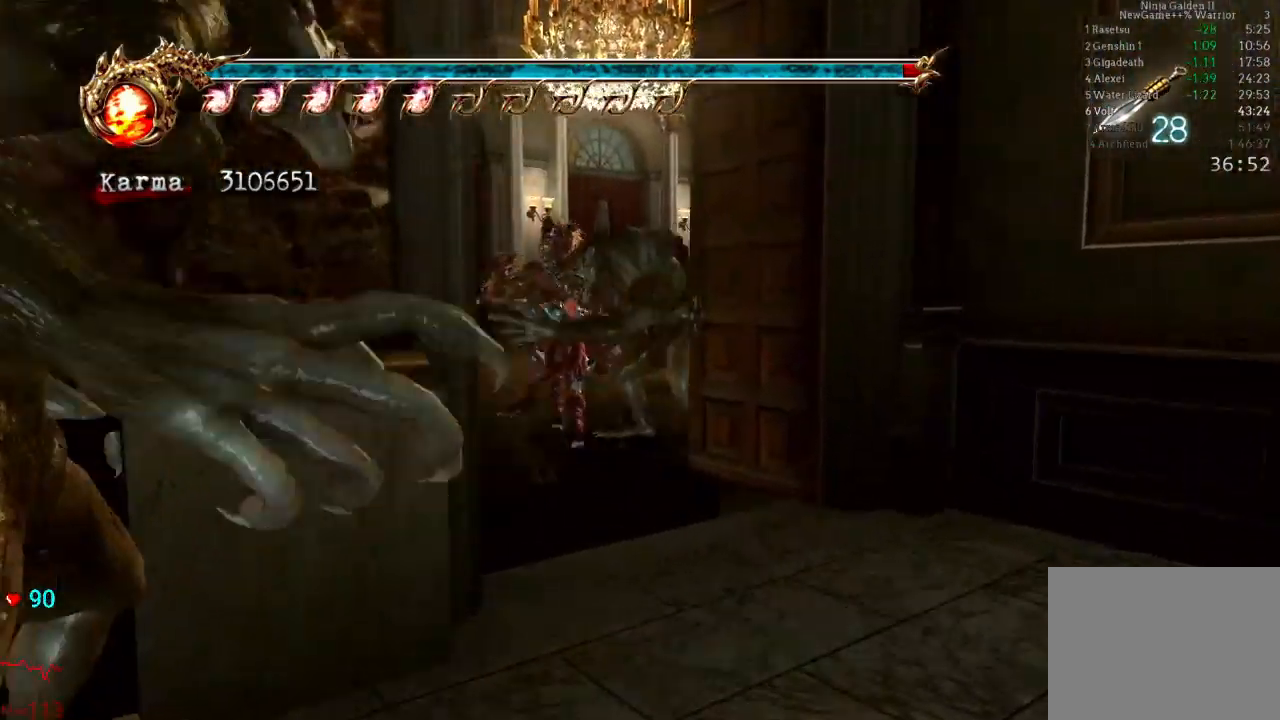
{"buttons": [], "left_stick": "up-right", "right_stick": "left"}
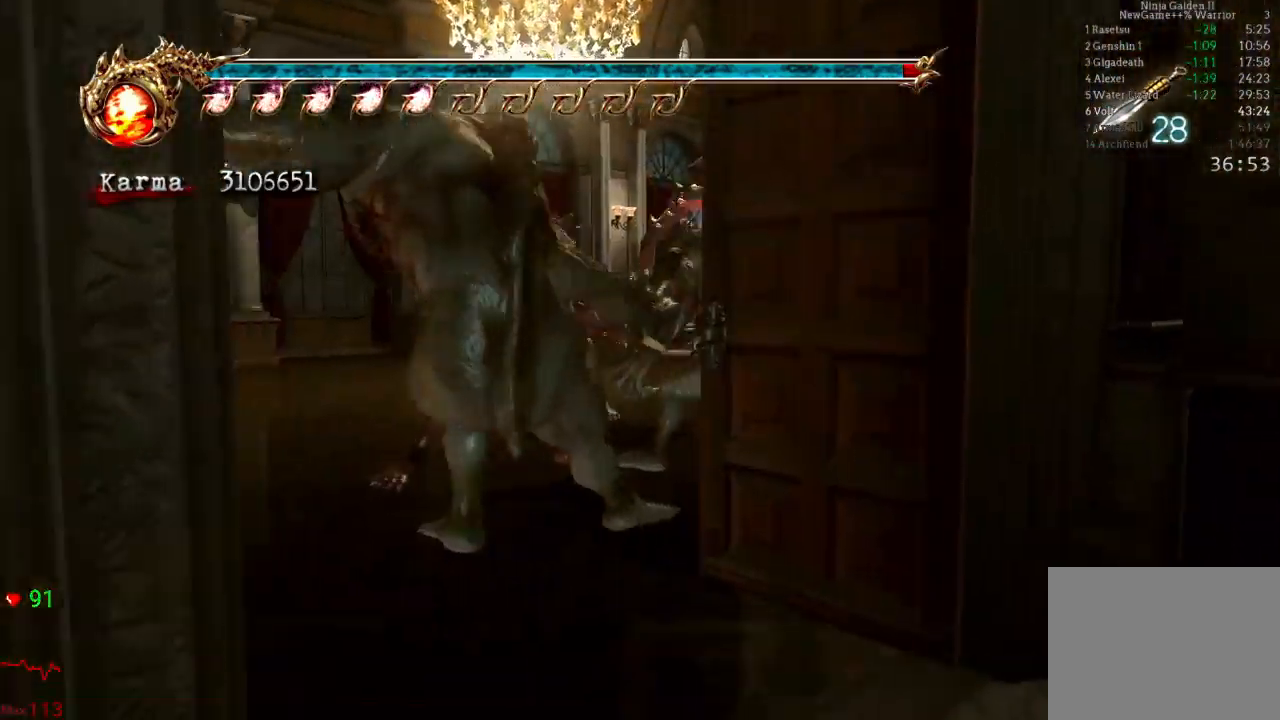
{"buttons": ["A", "L2"], "left_stick": "up-right", "right_stick": "center", "events": [[100, "right_stick", "center"], [283, "L2", "down"], [450, "A", "down"]]}
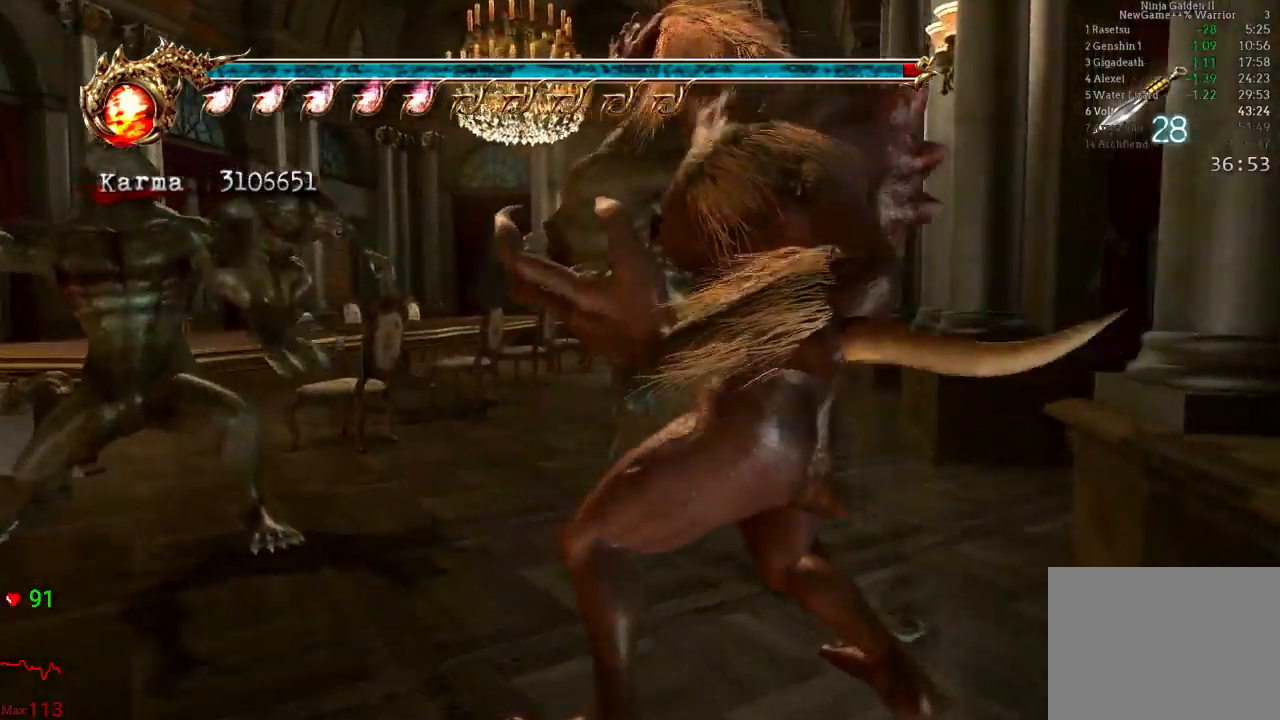
{"buttons": [], "left_stick": "up", "right_stick": "center", "events": [[50, "left_stick", "up"], [67, "A", "up"], [167, "L2", "up"], [317, "right_stick", "down-right"], [383, "right_stick", "center"]]}
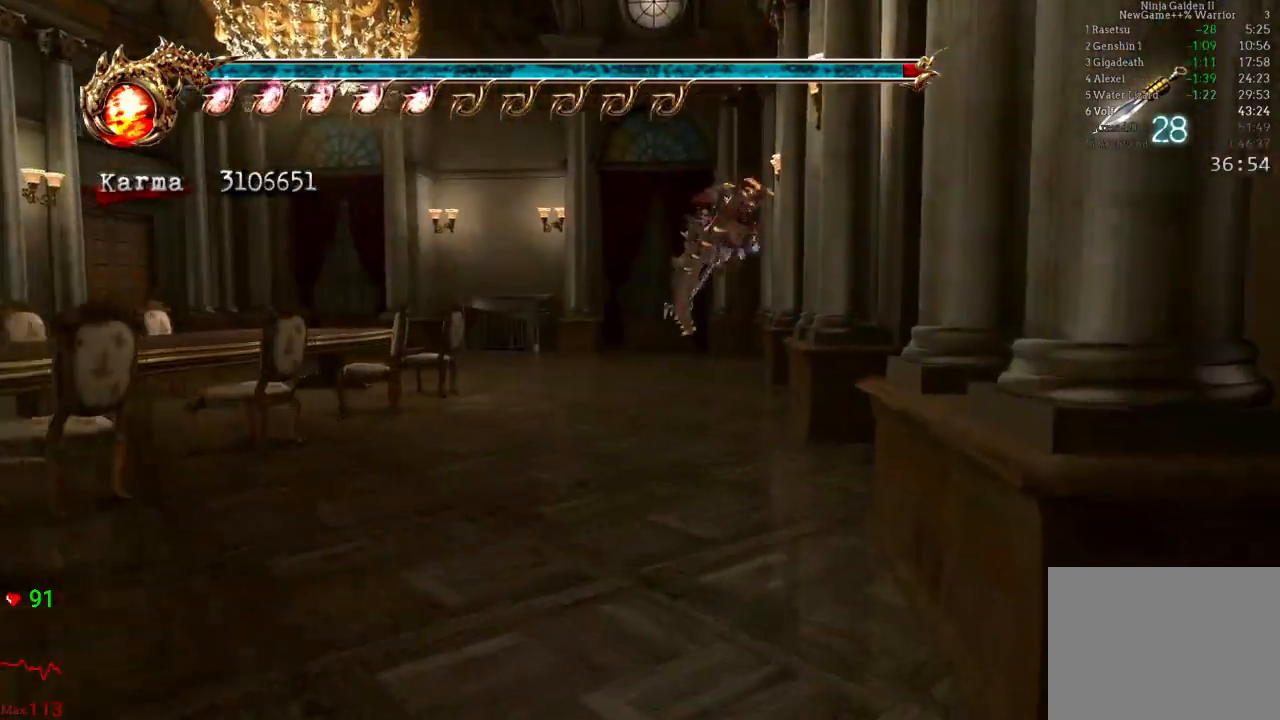
{"buttons": [], "left_stick": "up", "right_stick": "center", "events": [[33, "L2", "down"], [167, "A", "down"], [367, "A", "up"], [417, "L2", "up"]]}
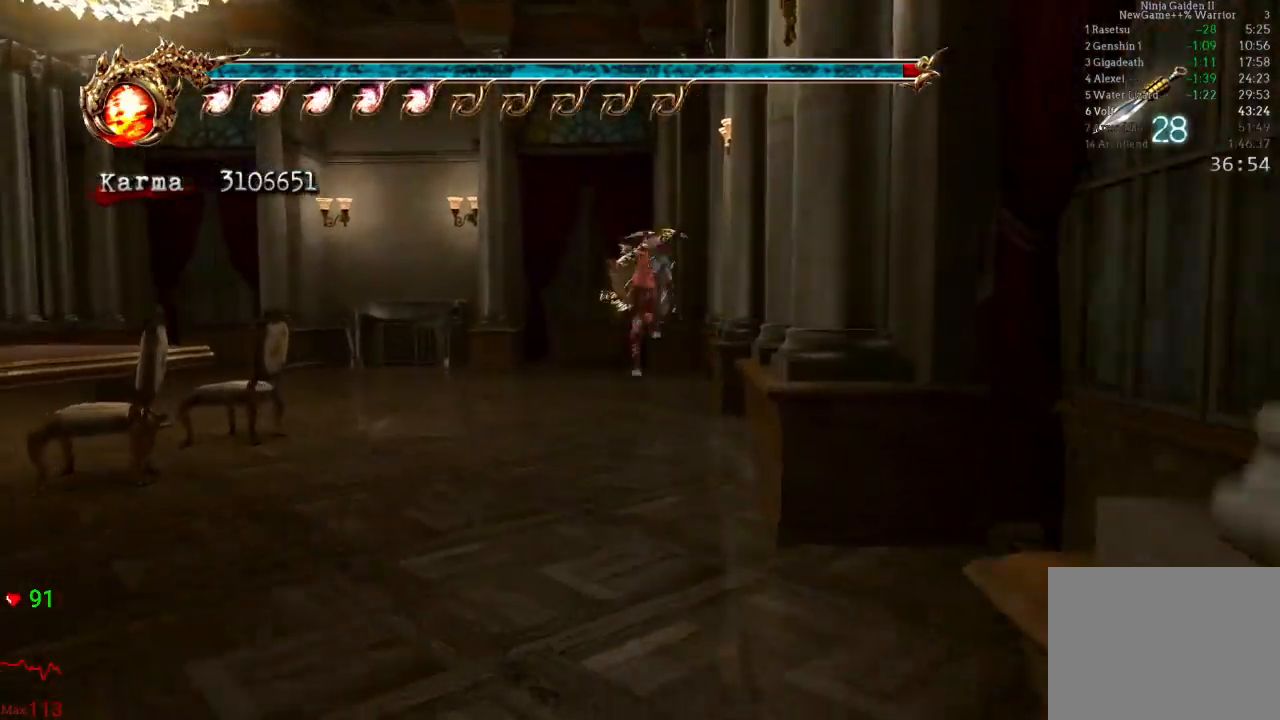
{"buttons": [], "left_stick": "up-right", "right_stick": "left", "events": [[200, "left_stick", "up-right"], [217, "right_stick", "left"]]}
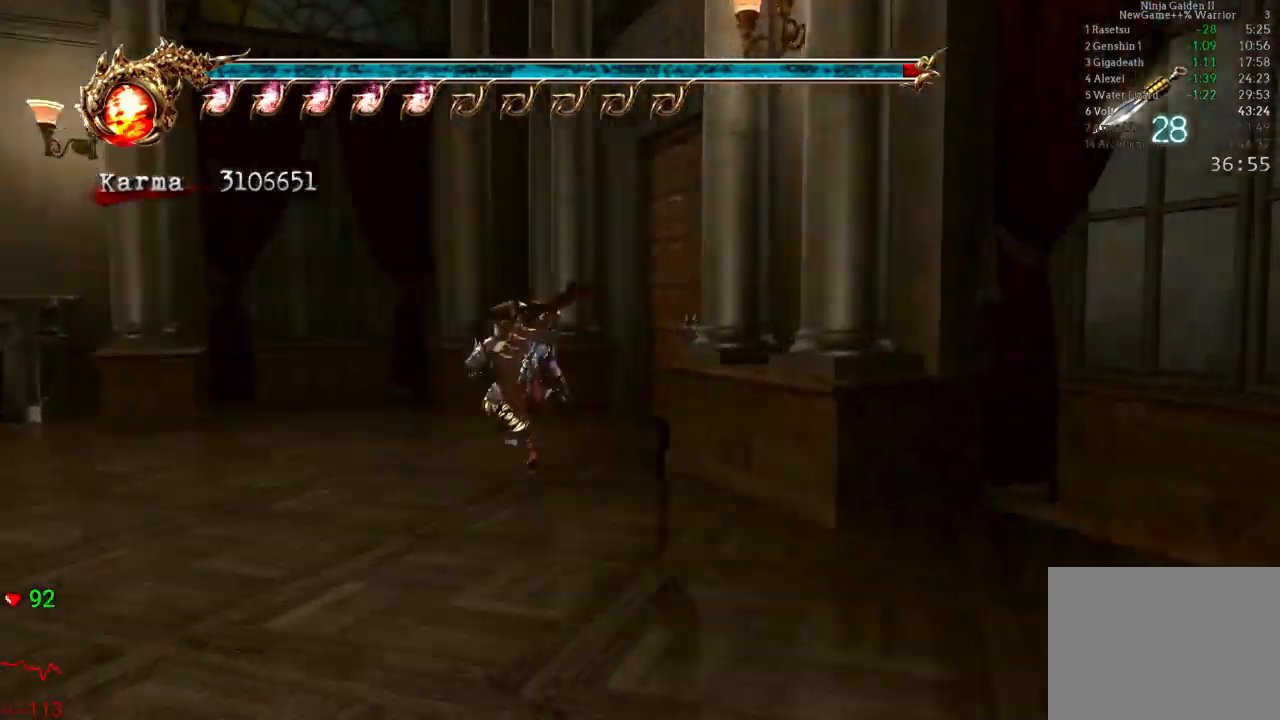
{"buttons": ["R1"], "left_stick": "up", "right_stick": "center", "events": [[200, "left_stick", "up"], [300, "right_stick", "center"], [433, "R1", "down"]]}
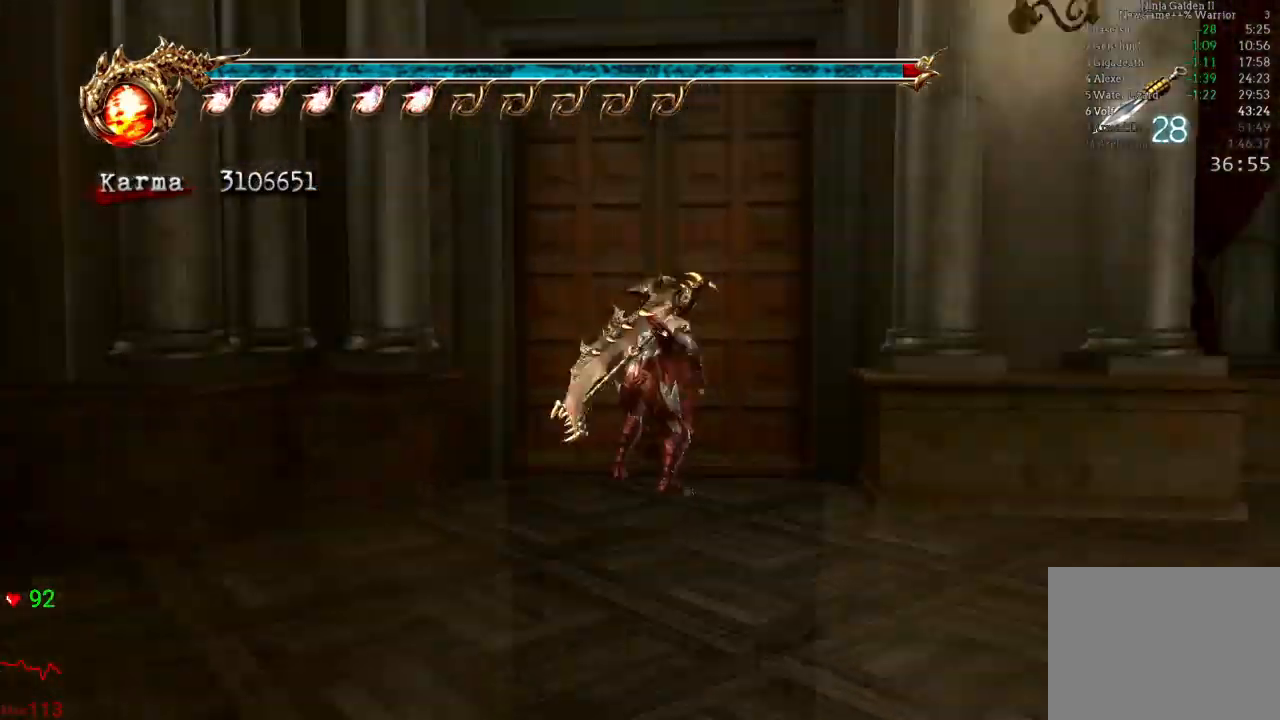
{"buttons": [], "left_stick": "up", "right_stick": "center", "events": [[33, "R1", "up"], [100, "R1", "down"], [200, "R1", "up"], [283, "left_stick", "center"], [483, "left_stick", "up"]]}
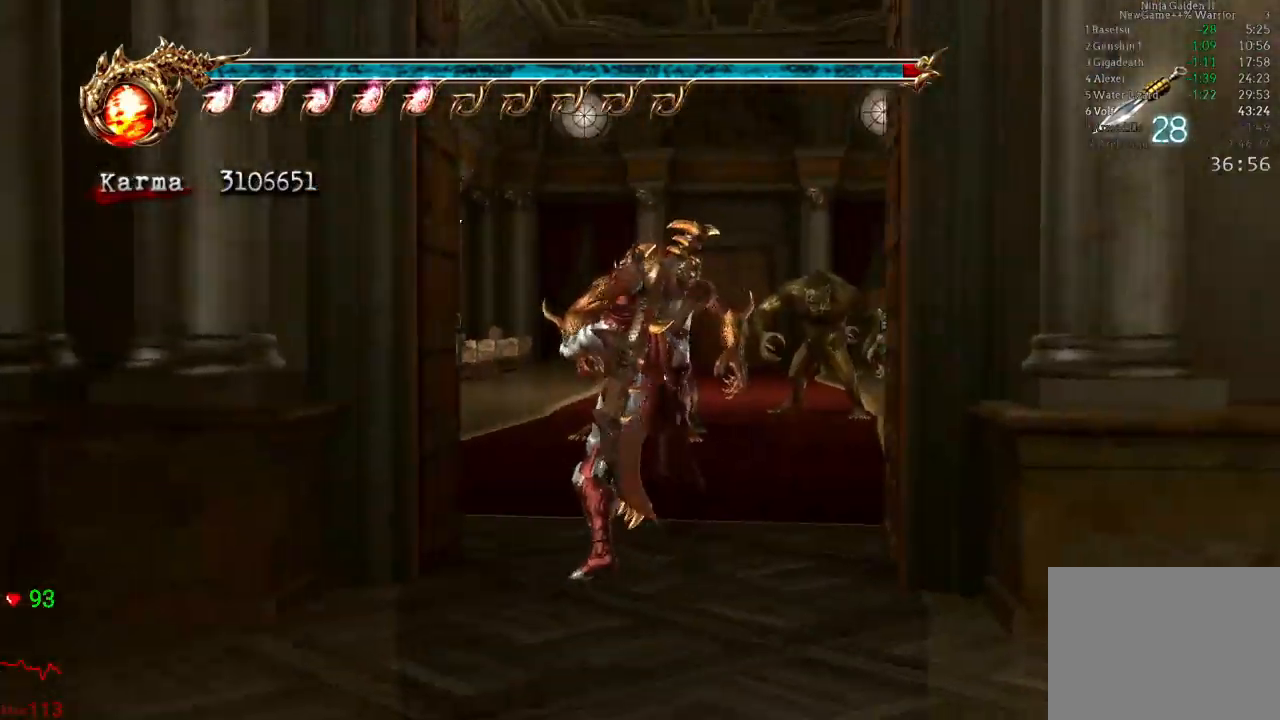
{"buttons": [], "left_stick": "up", "right_stick": "center", "events": [[283, "A", "down"], [383, "A", "up"], [433, "A", "down"], [500, "A", "up"]]}
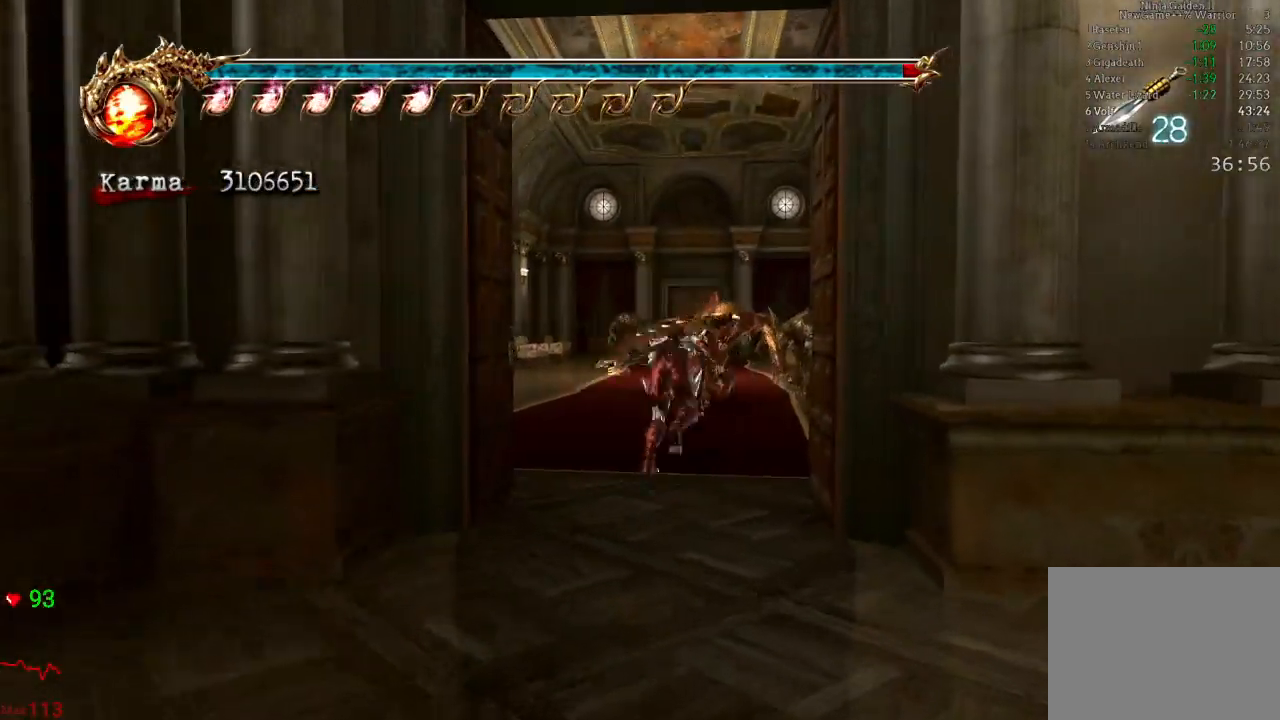
{"buttons": [], "left_stick": "up", "right_stick": "center", "events": [[67, "A", "down"], [133, "A", "up"], [333, "right_stick", "down-right"], [433, "right_stick", "center"]]}
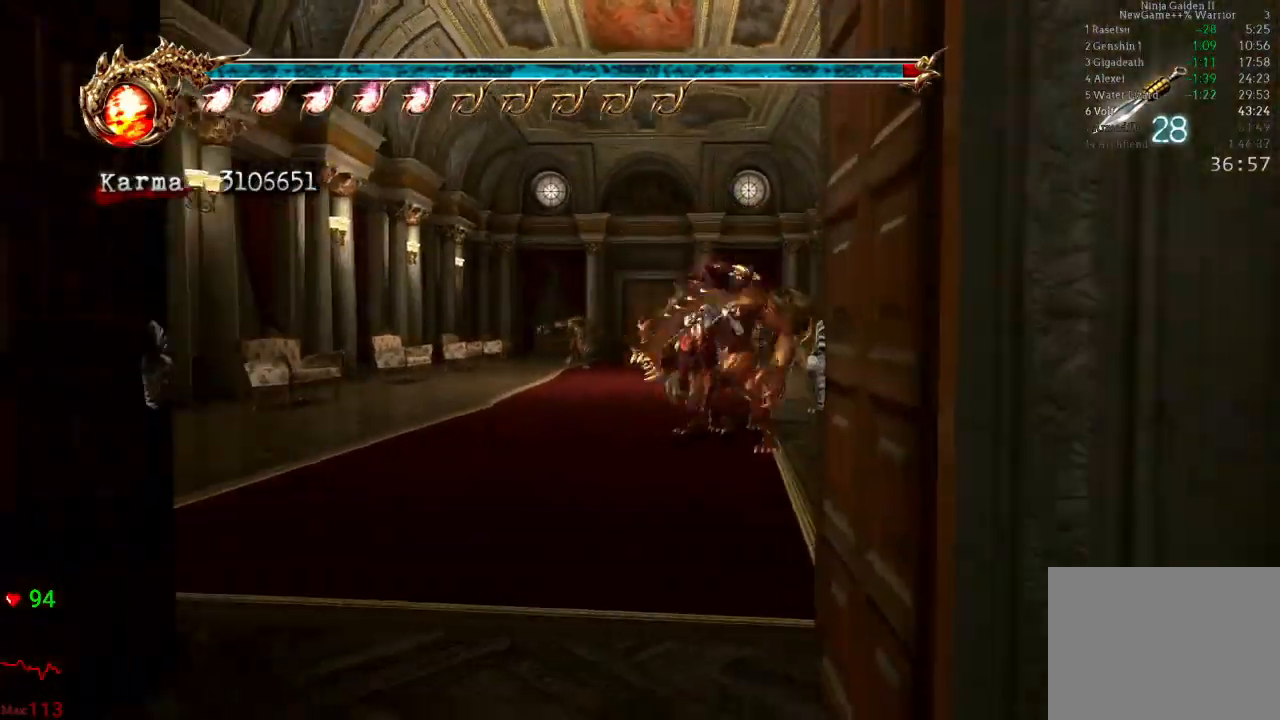
{"buttons": [], "left_stick": "up", "right_stick": "center", "events": [[67, "L2", "down"], [167, "A", "down"], [300, "A", "up"], [483, "L2", "up"]]}
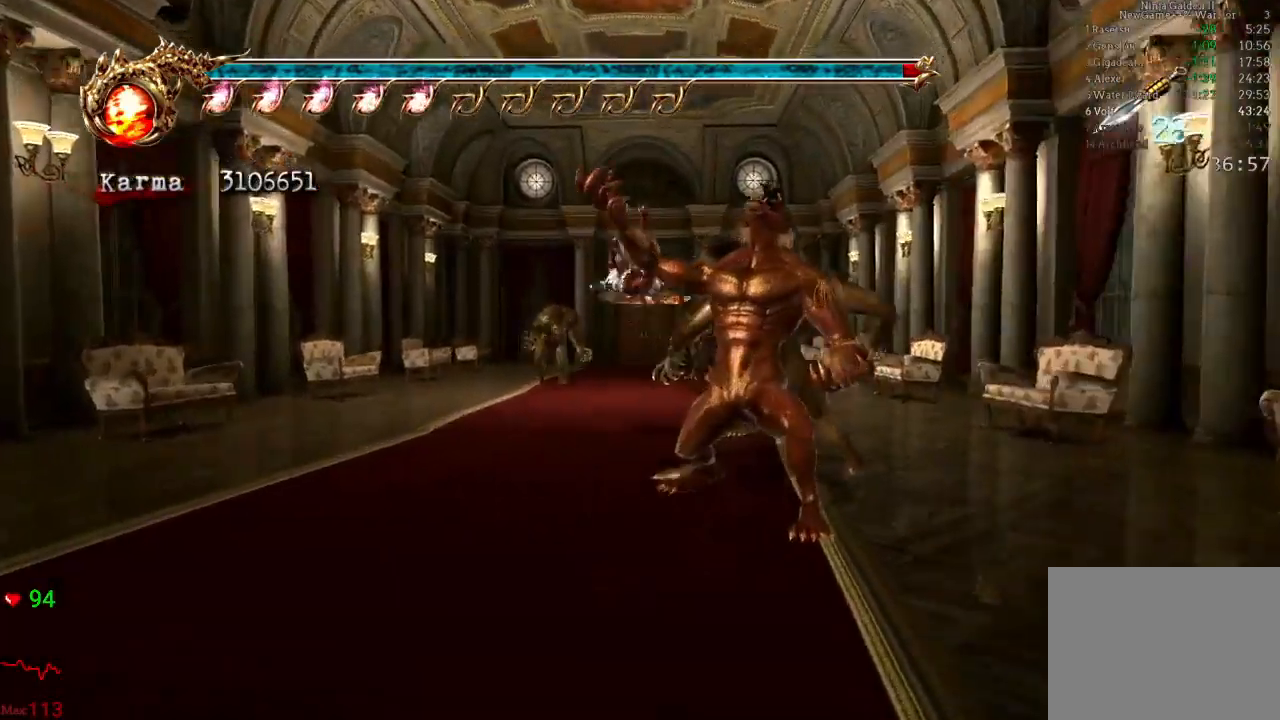
{"buttons": ["A", "L2"], "left_stick": "up", "right_stick": "center", "events": [[350, "L2", "down"], [467, "A", "down"]]}
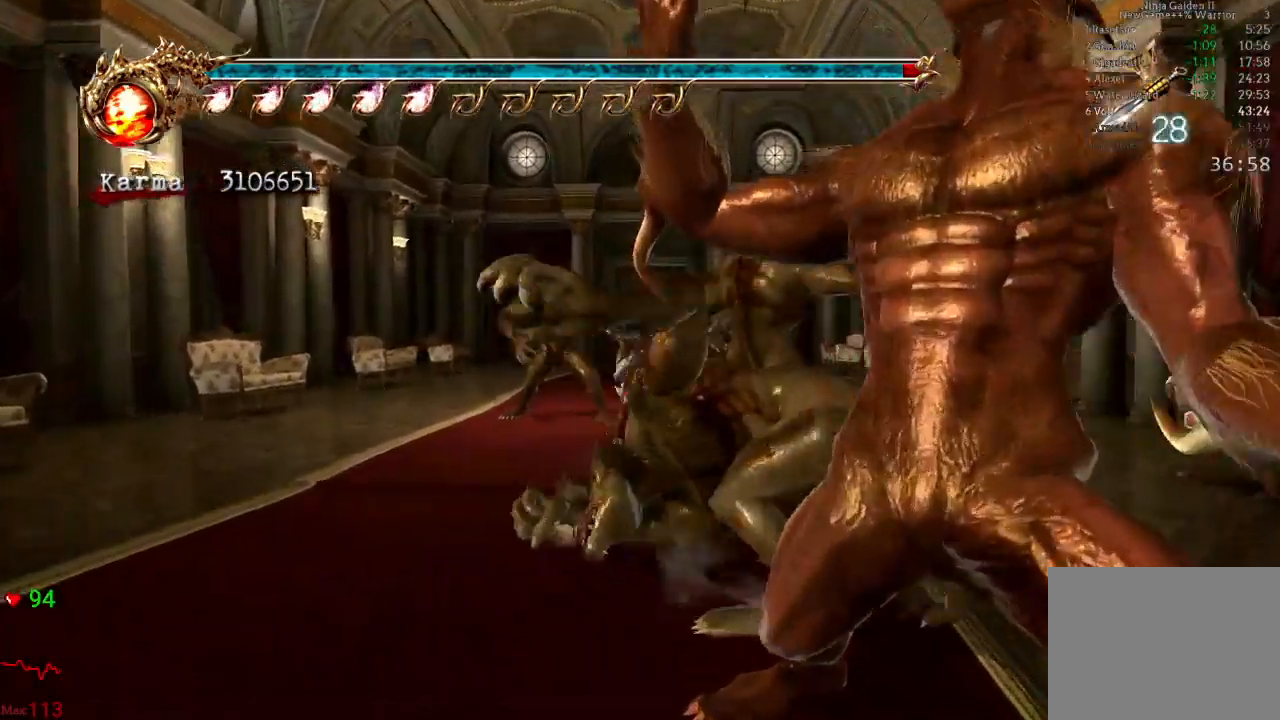
{"buttons": [], "left_stick": "up", "right_stick": "center"}
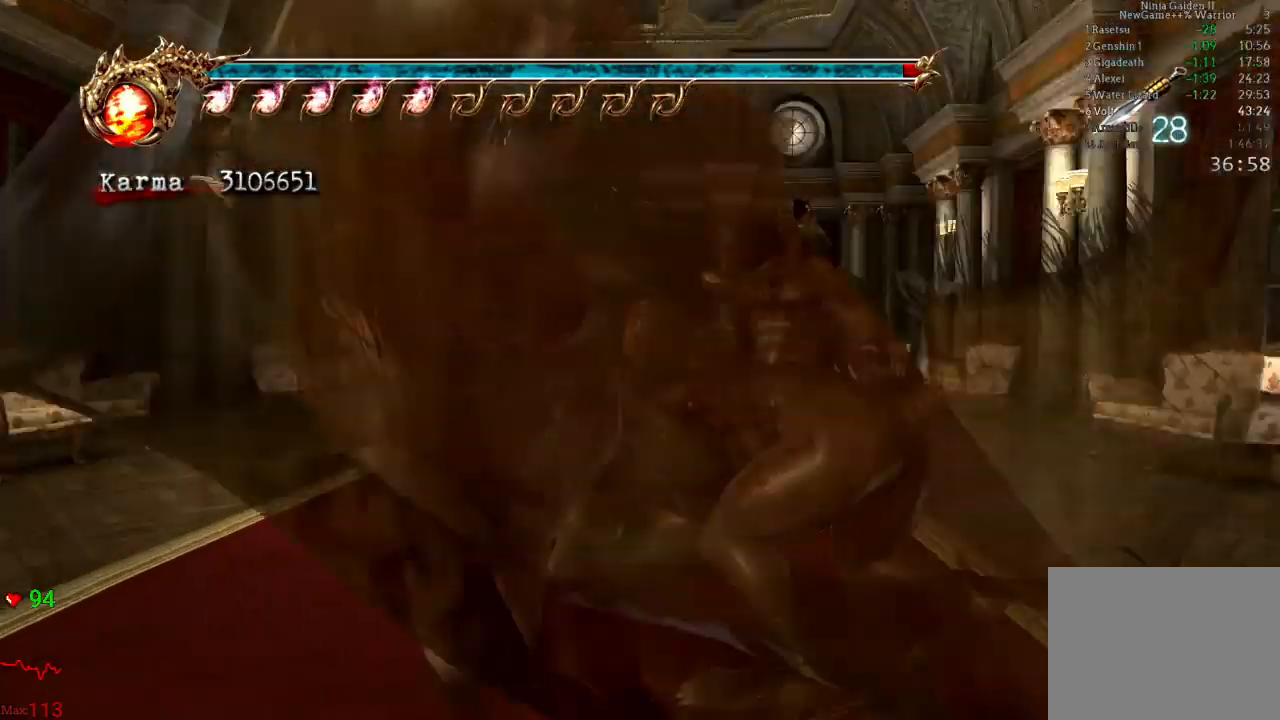
{"buttons": ["L2"], "left_stick": "up", "right_stick": "center"}
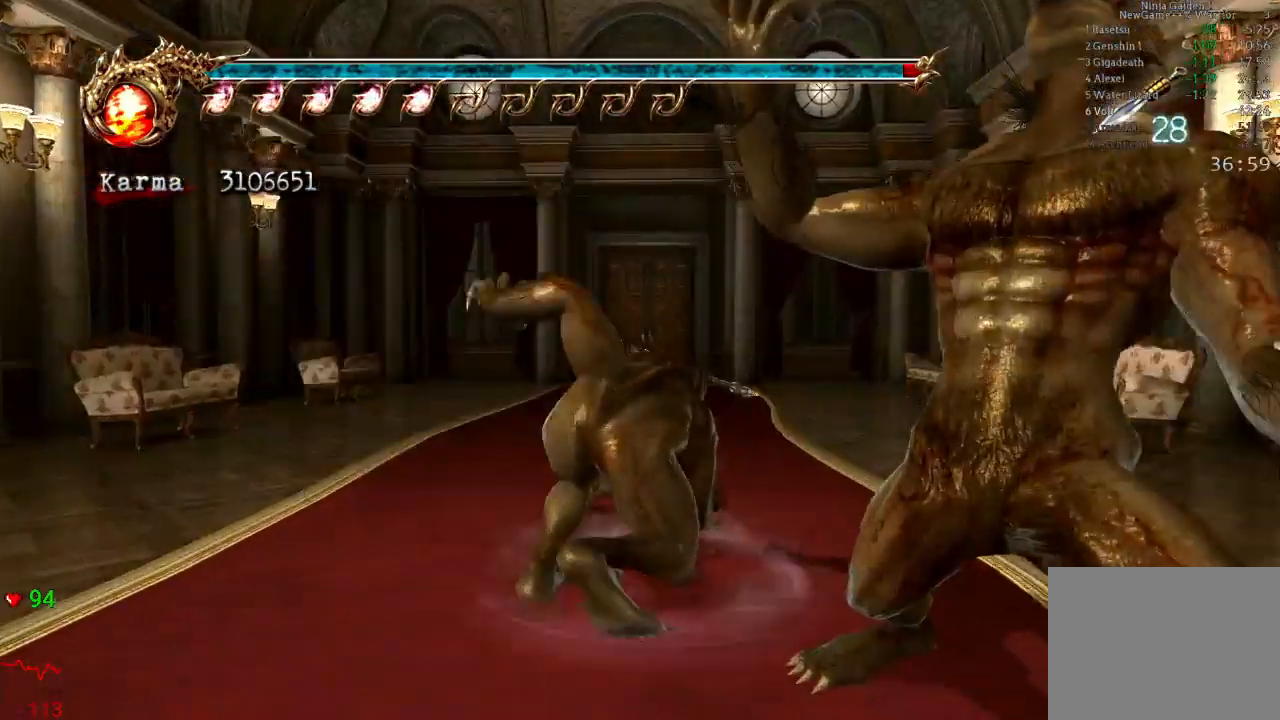
{"buttons": [], "left_stick": "up", "right_stick": "center"}
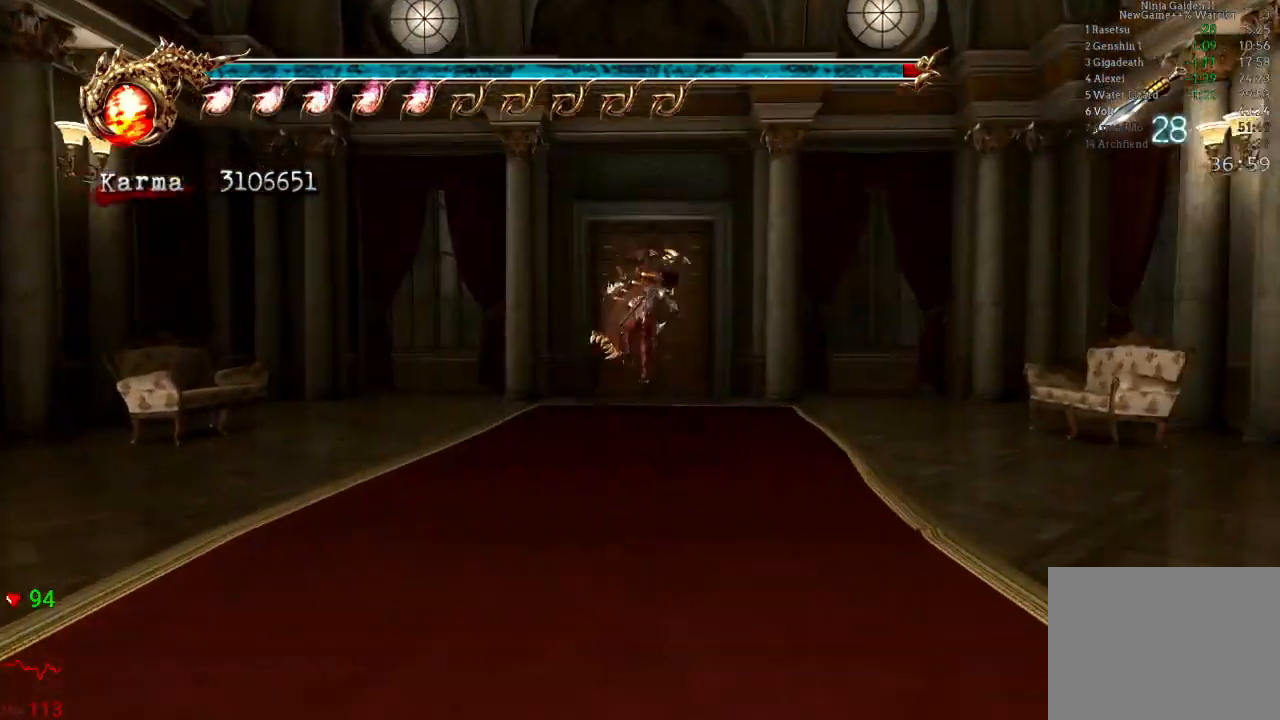
{"buttons": [], "left_stick": "up", "right_stick": "center", "events": [[17, "L2", "down"], [317, "L2", "up"]]}
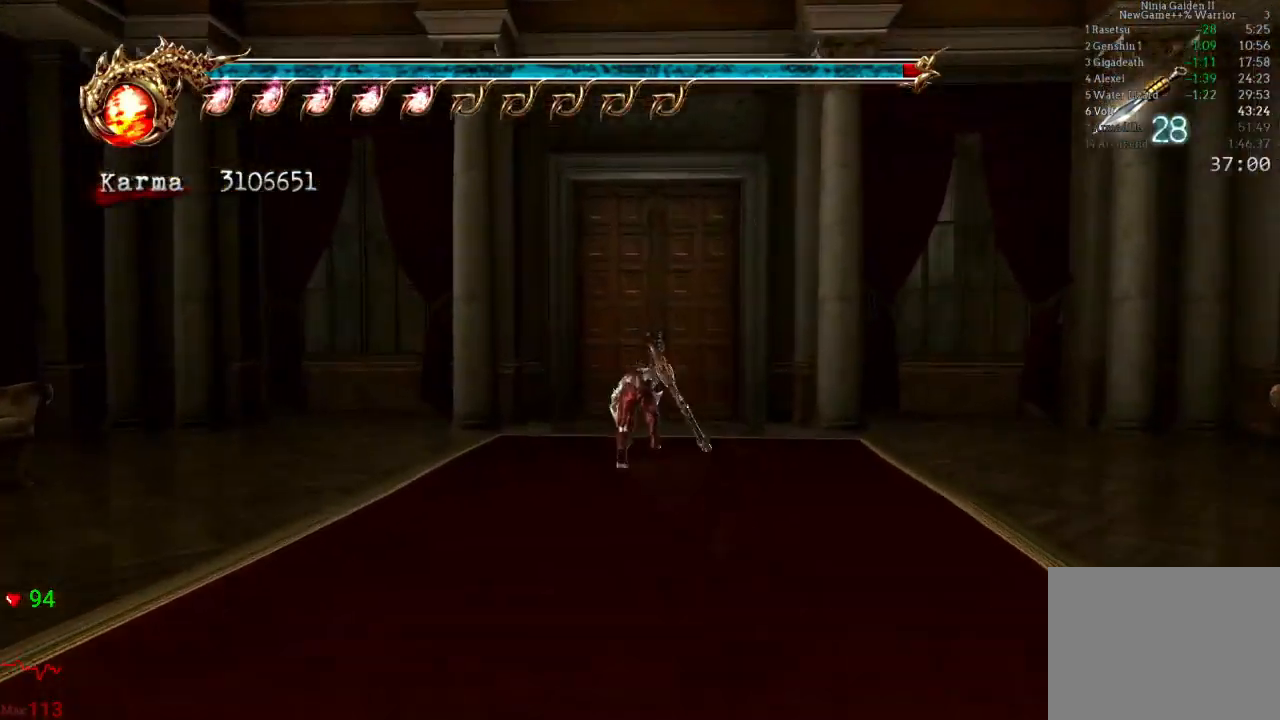
{"buttons": ["R1"], "left_stick": "up", "right_stick": "center", "events": [[150, "right_stick", "left"], [300, "right_stick", "center"], [500, "R1", "down"]]}
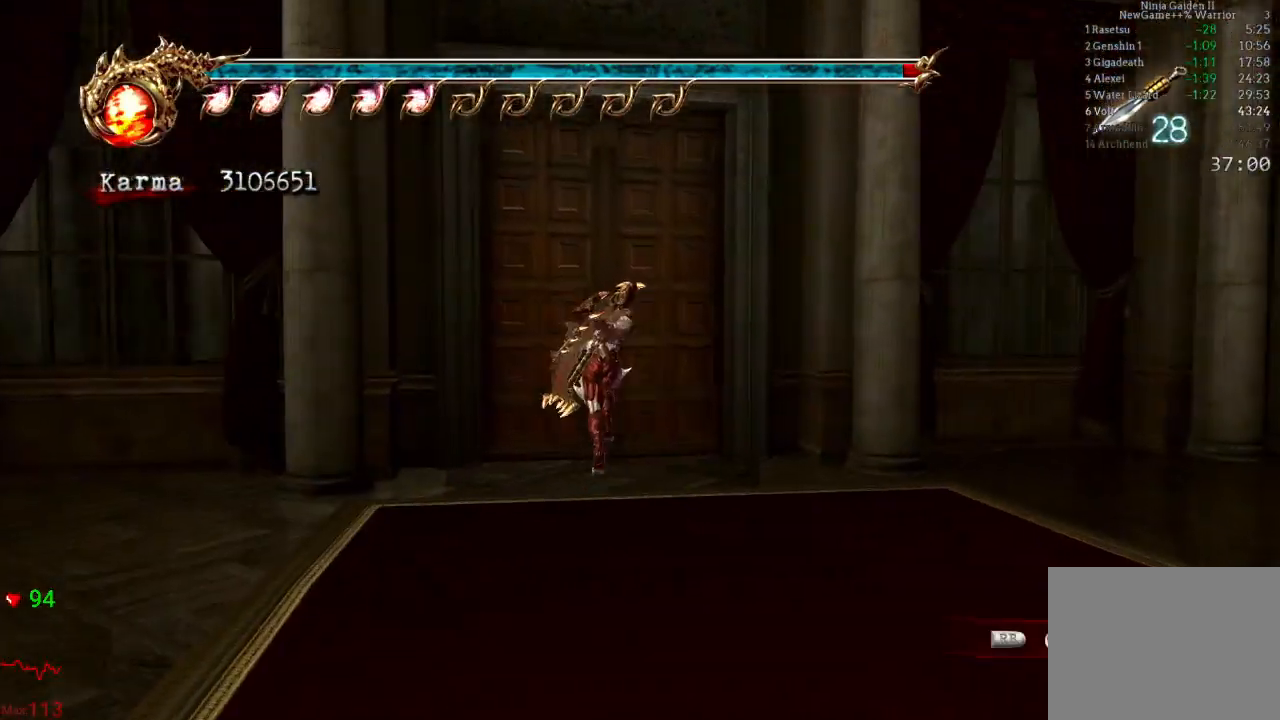
{"buttons": [], "left_stick": "up", "right_stick": "center", "events": [[100, "R1", "up"], [183, "R1", "down"], [267, "R1", "up"]]}
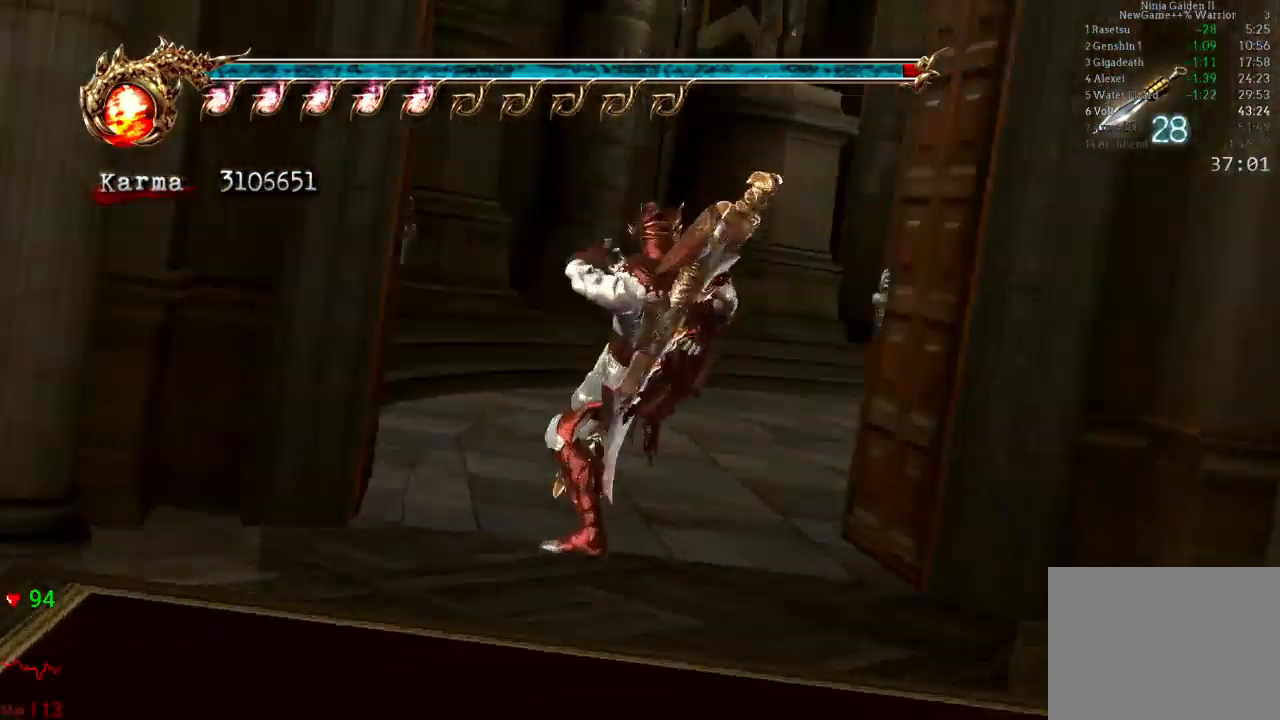
{"buttons": ["L2"], "left_stick": "up-right", "right_stick": "center", "events": [[350, "left_stick", "up-right"], [483, "L2", "down"]]}
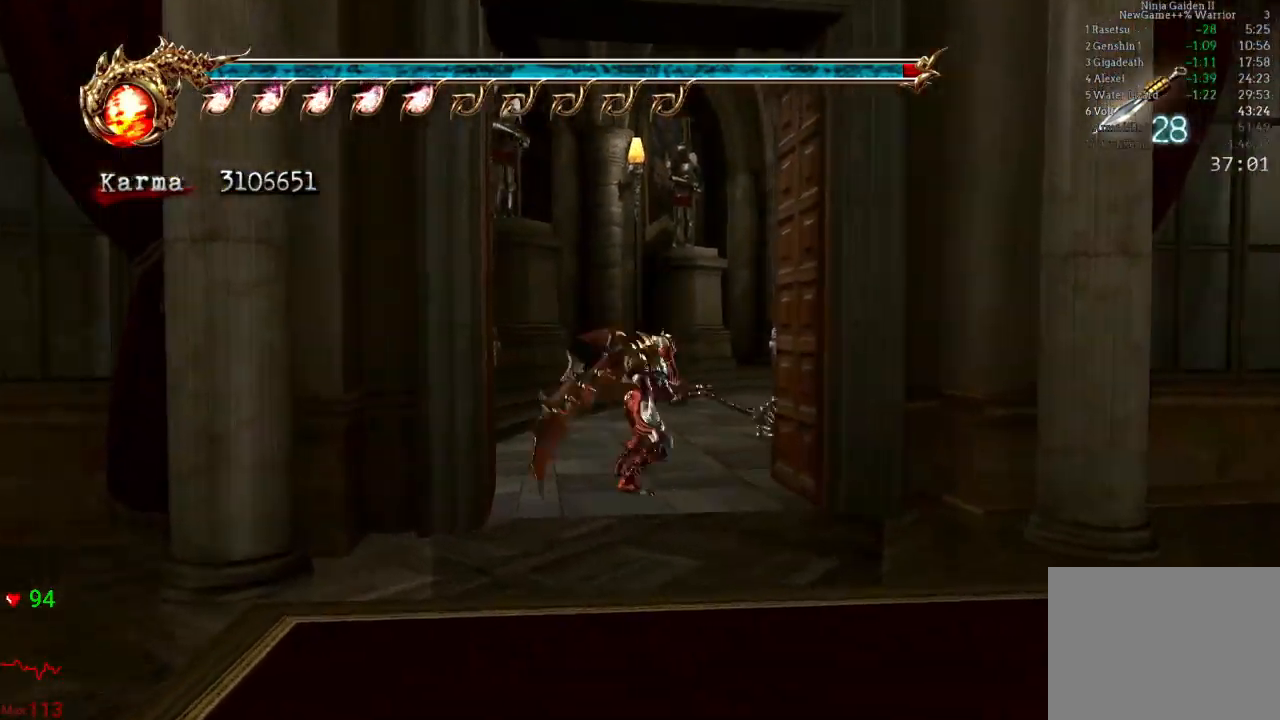
{"buttons": [], "left_stick": "up-right", "right_stick": "center", "events": [[50, "R2", "down"], [100, "A", "down"], [217, "A", "up"], [250, "R2", "up"], [367, "L2", "up"]]}